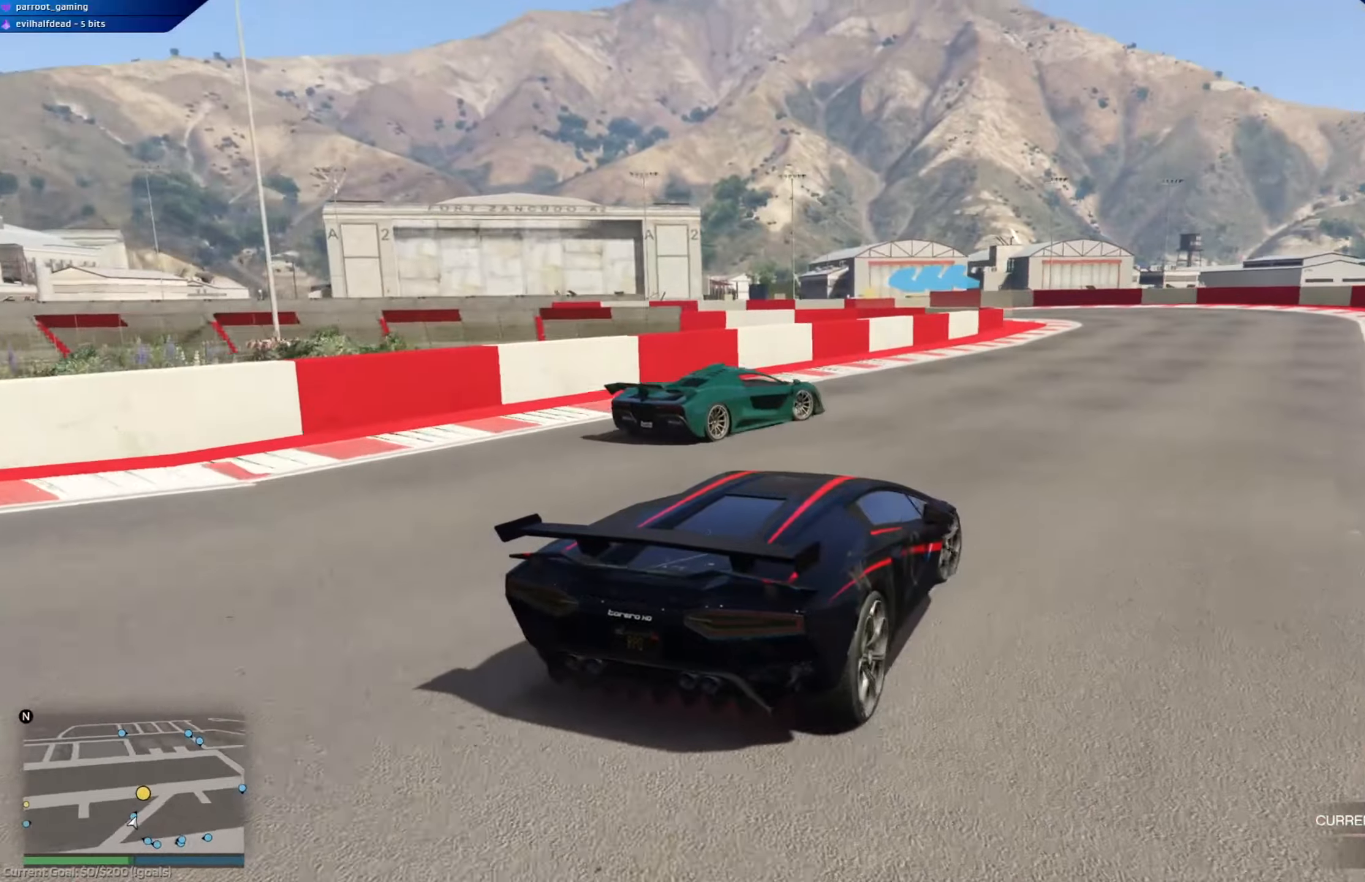
Gameplay with a controller (Xbox layout); each line is a JSON object with the inputs held at the frame after it. "events" lists button and stick changes between this image and that frame as [ms after this image, input, new state], when the widget could be followed in between.
{"buttons": ["R2"], "left_stick": "left", "right_stick": "center", "events": [[34, "left_stick", "down-right"], [217, "left_stick", "center"], [317, "left_stick", "right"], [451, "left_stick", "left"]]}
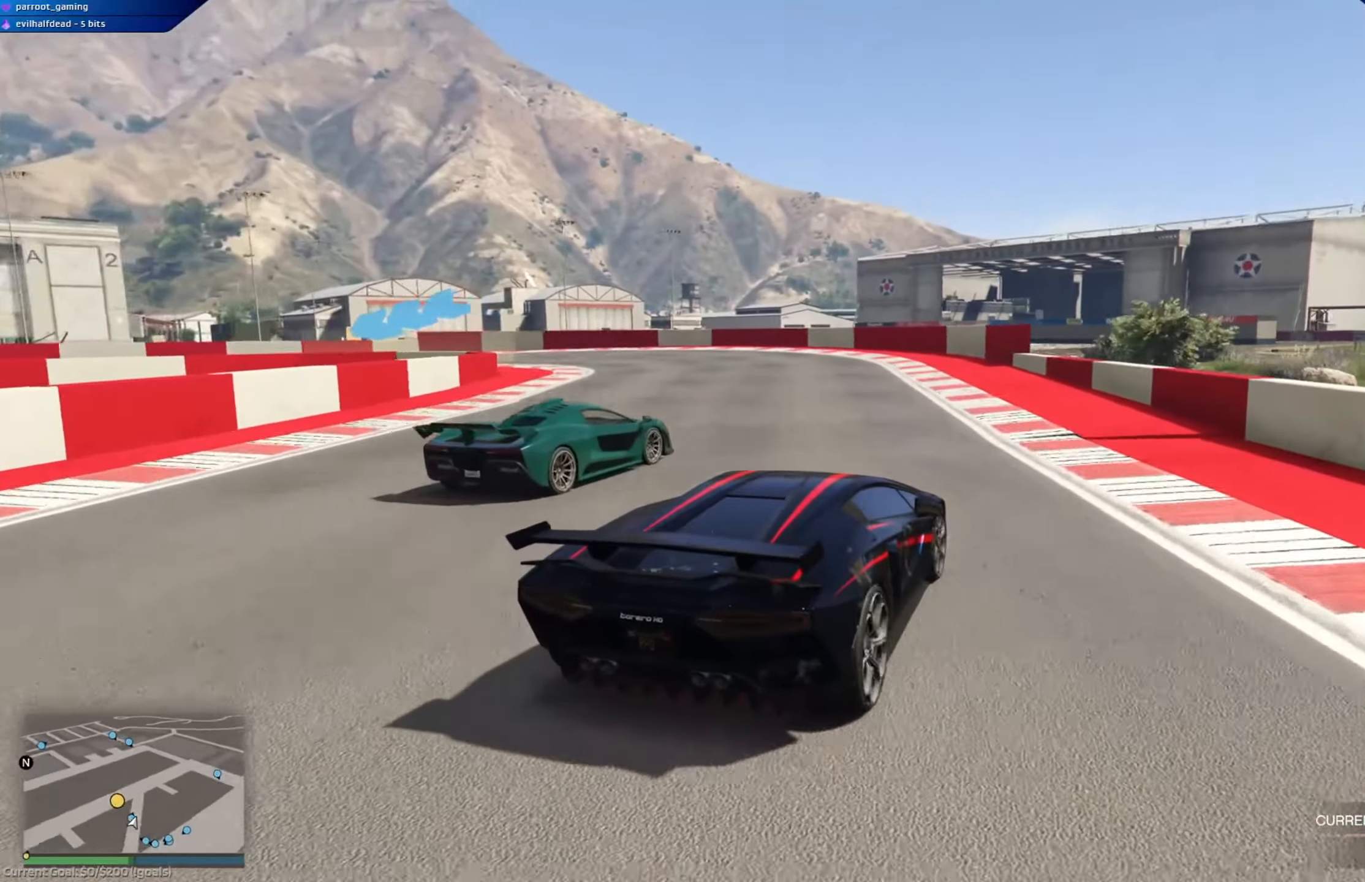
{"buttons": [], "left_stick": "left", "right_stick": "center", "events": [[467, "R2", "up"]]}
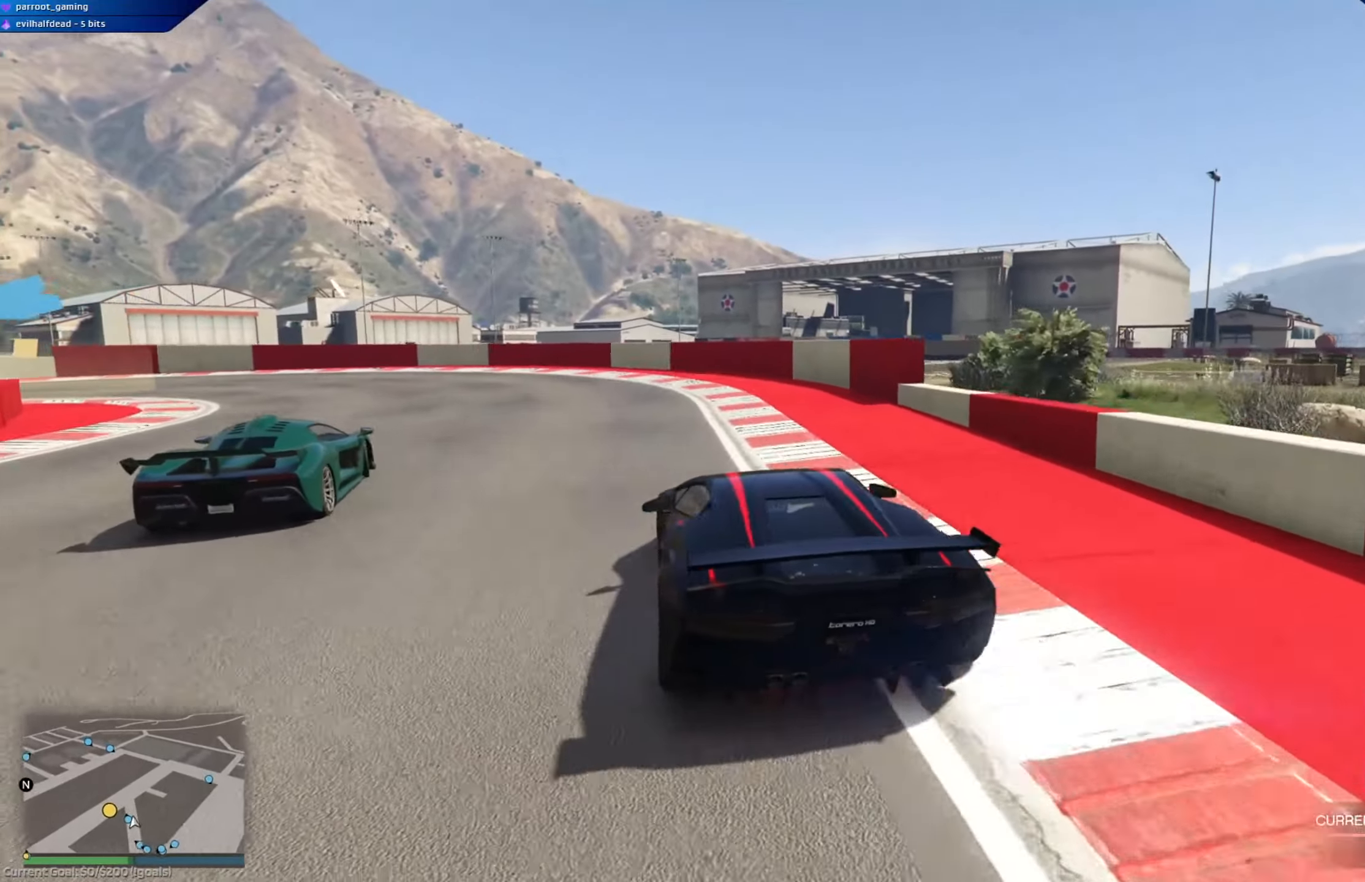
{"buttons": ["R2"], "left_stick": "left", "right_stick": "center", "events": [[350, "R2", "down"]]}
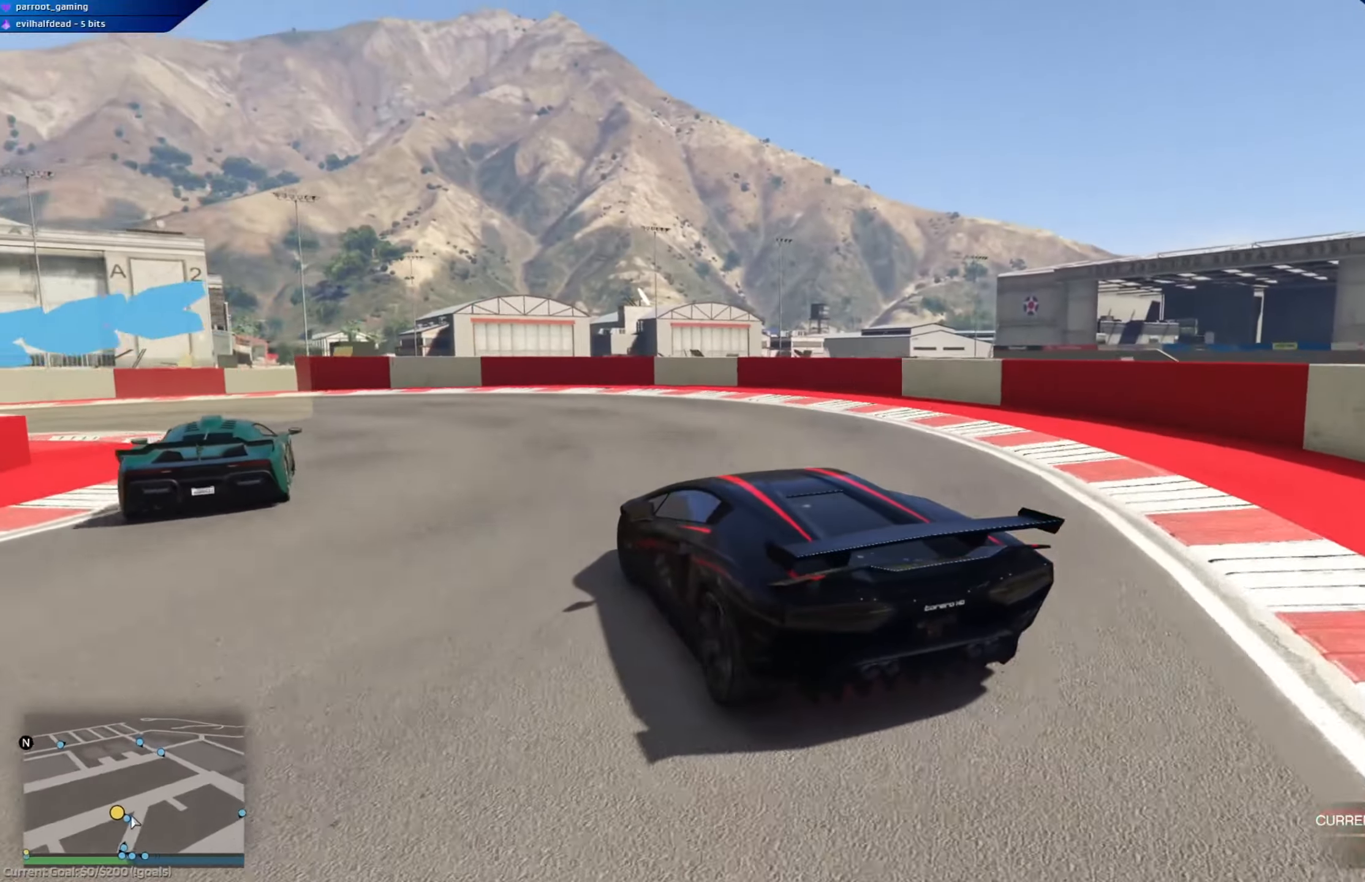
{"buttons": ["R2"], "left_stick": "left", "right_stick": "center", "events": [[66, "left_stick", "center"], [217, "left_stick", "left"]]}
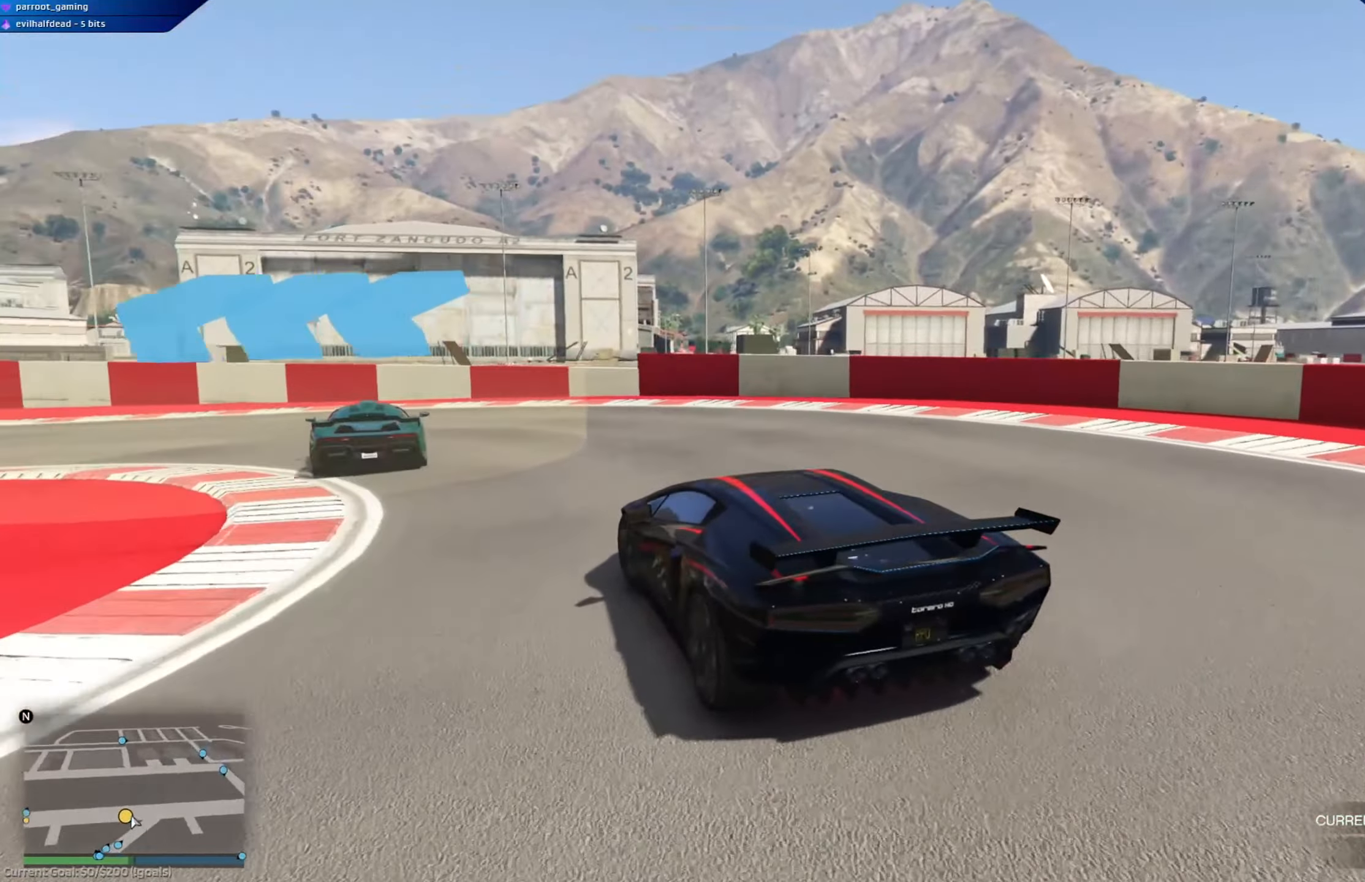
{"buttons": ["R2"], "left_stick": "left", "right_stick": "center", "events": [[150, "left_stick", "center"], [234, "left_stick", "left"]]}
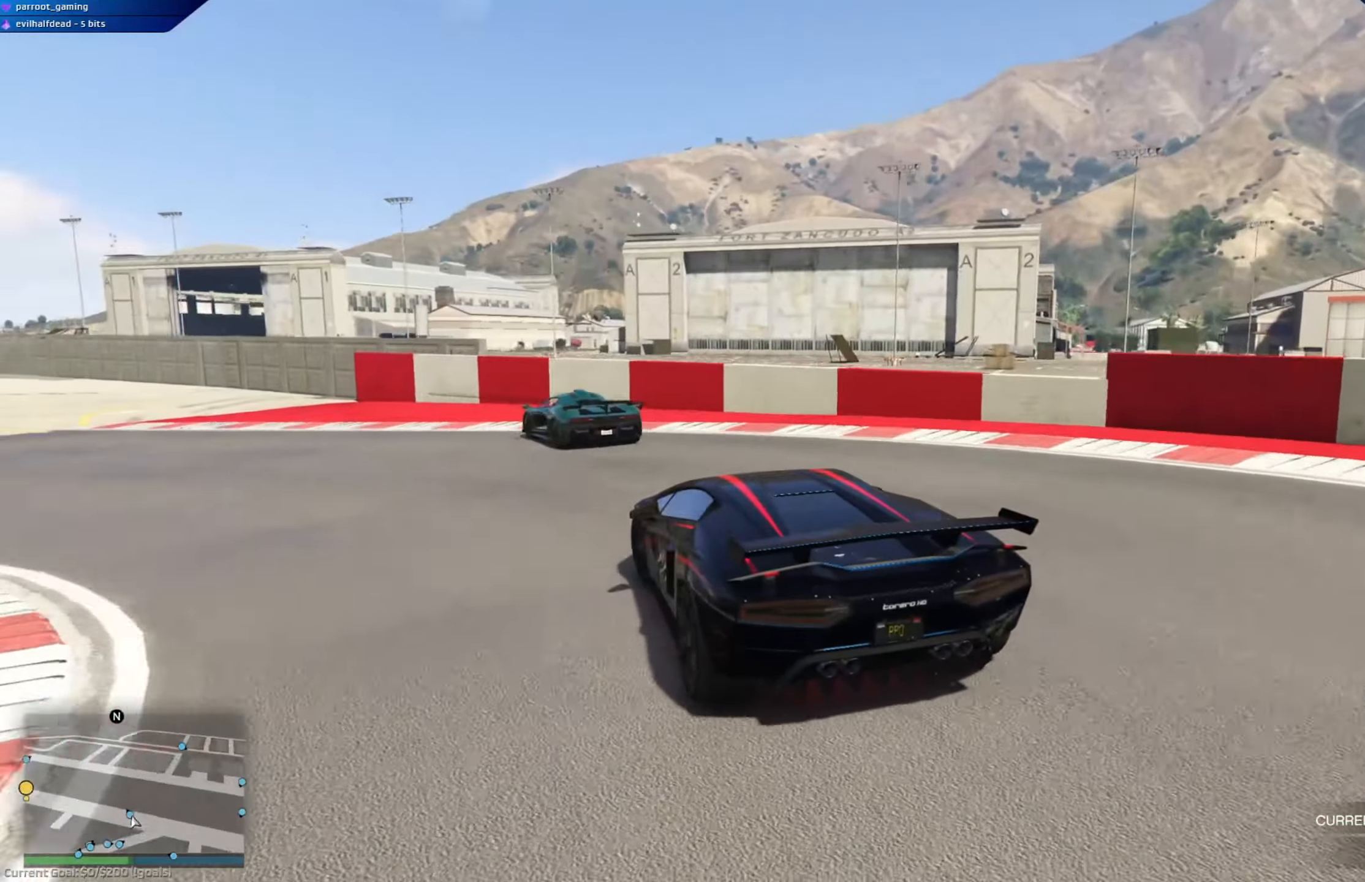
{"buttons": ["R2"], "left_stick": "center", "right_stick": "center", "events": [[166, "left_stick", "center"], [300, "left_stick", "left"], [467, "left_stick", "center"]]}
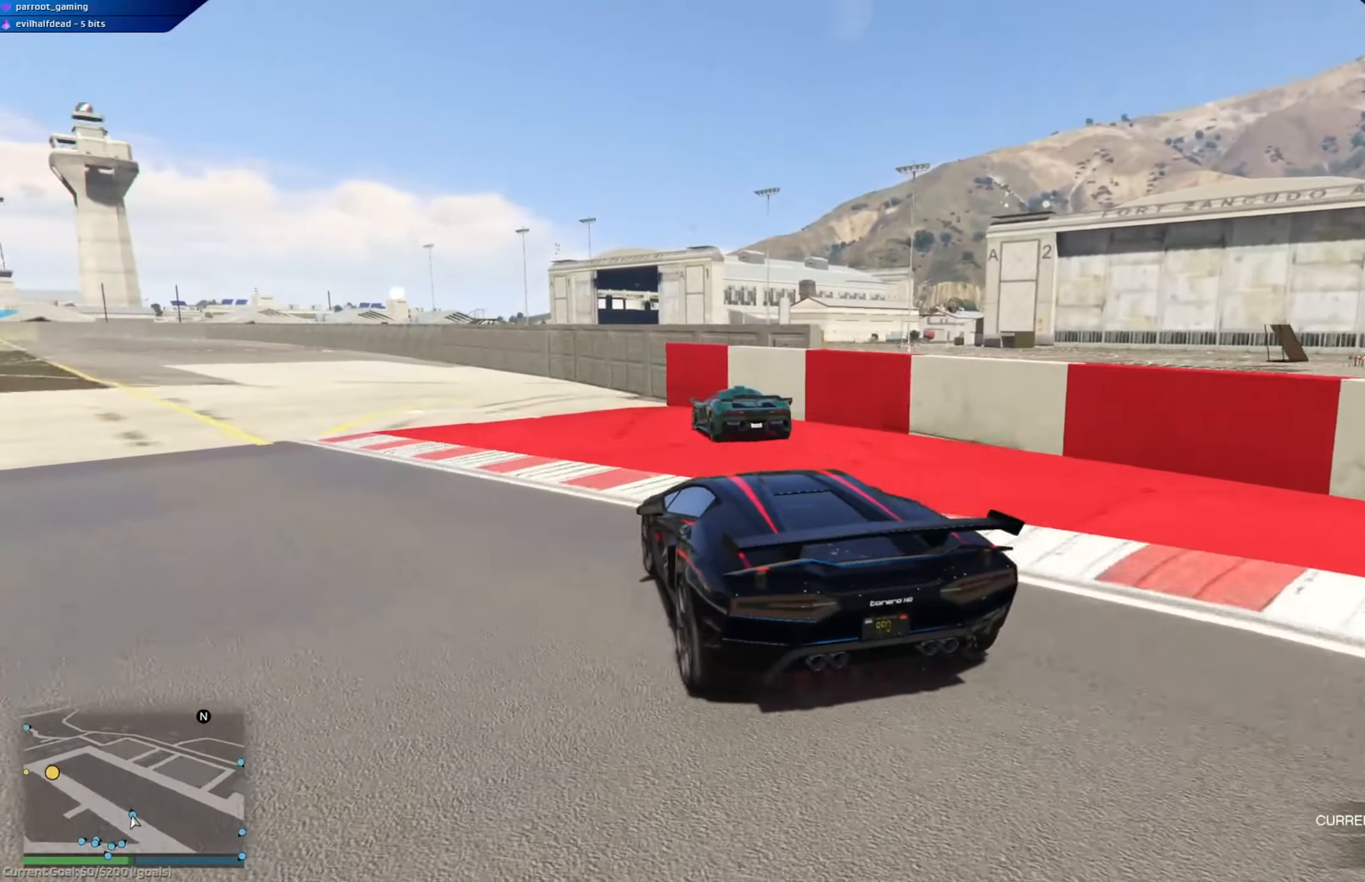
{"buttons": ["R2"], "left_stick": "left", "right_stick": "center", "events": [[234, "left_stick", "left"], [284, "left_stick", "center"], [451, "left_stick", "left"]]}
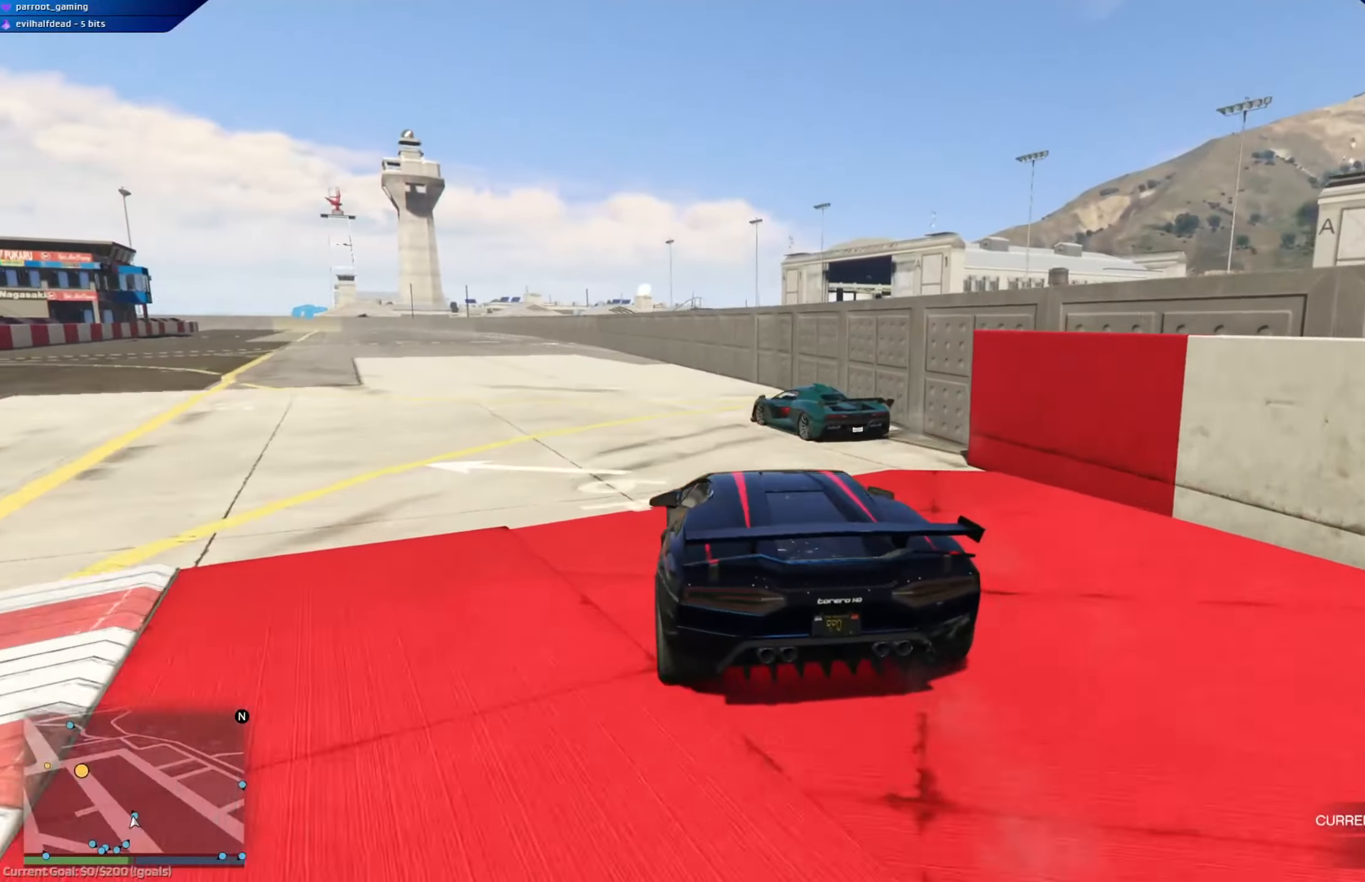
{"buttons": ["R2"], "left_stick": "center", "right_stick": "center", "events": [[116, "left_stick", "center"], [217, "left_stick", "left"], [367, "left_stick", "center"]]}
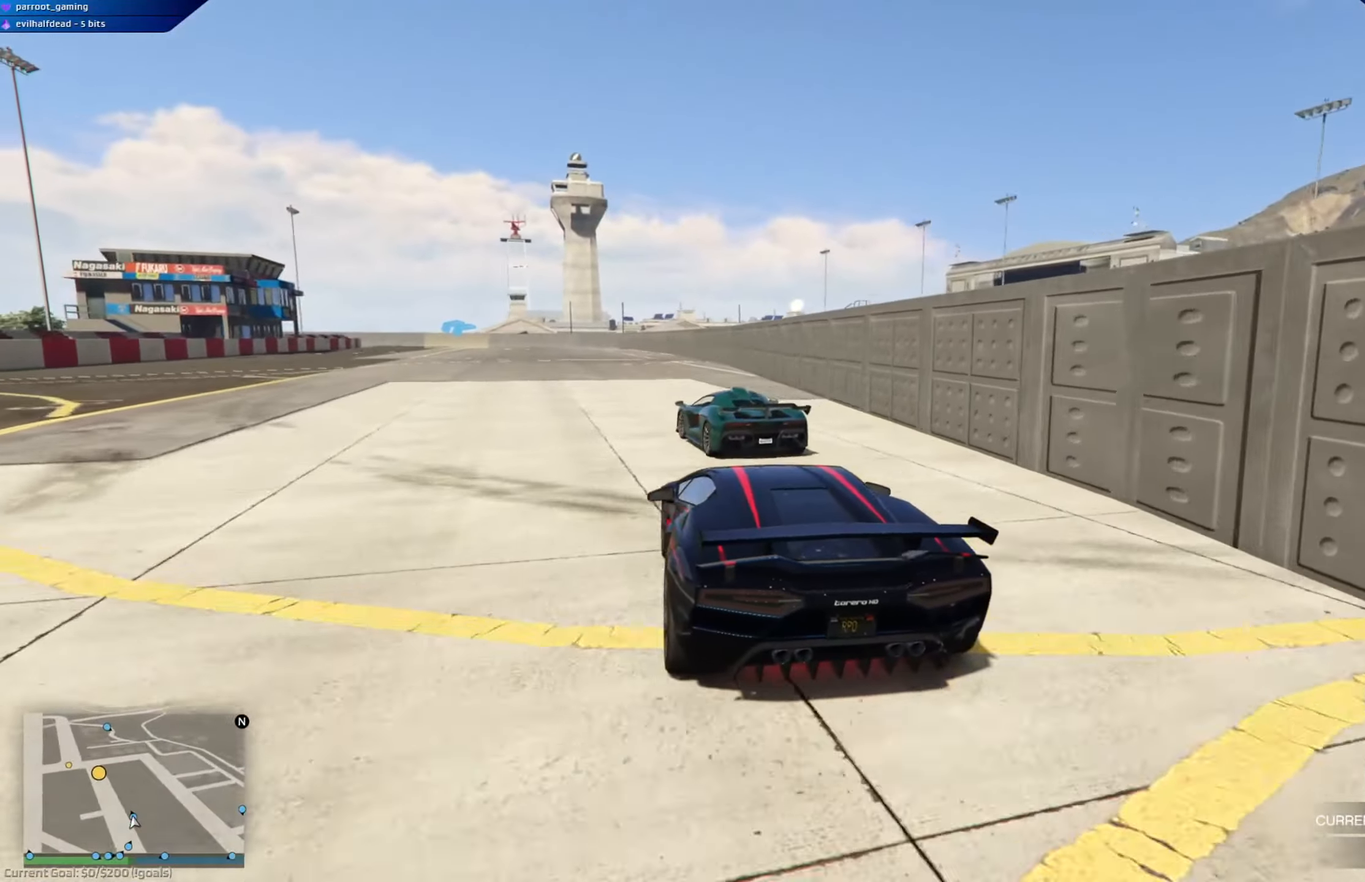
{"buttons": ["R2"], "left_stick": "left", "right_stick": "center", "events": [[67, "left_stick", "left"], [300, "left_stick", "center"], [401, "left_stick", "left"]]}
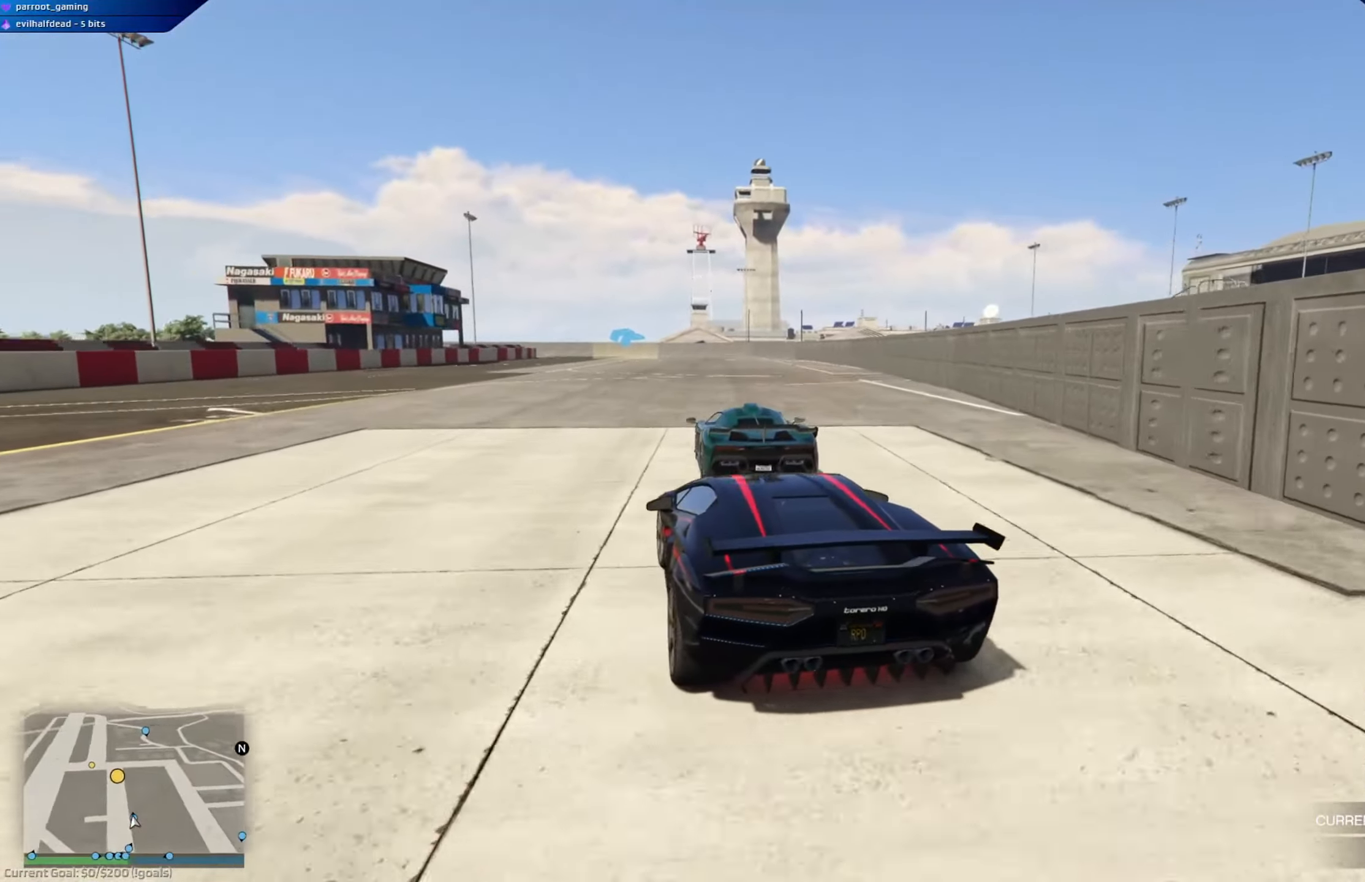
{"buttons": ["R2"], "left_stick": "center", "right_stick": "center", "events": [[100, "left_stick", "center"], [284, "left_stick", "right"], [434, "left_stick", "center"]]}
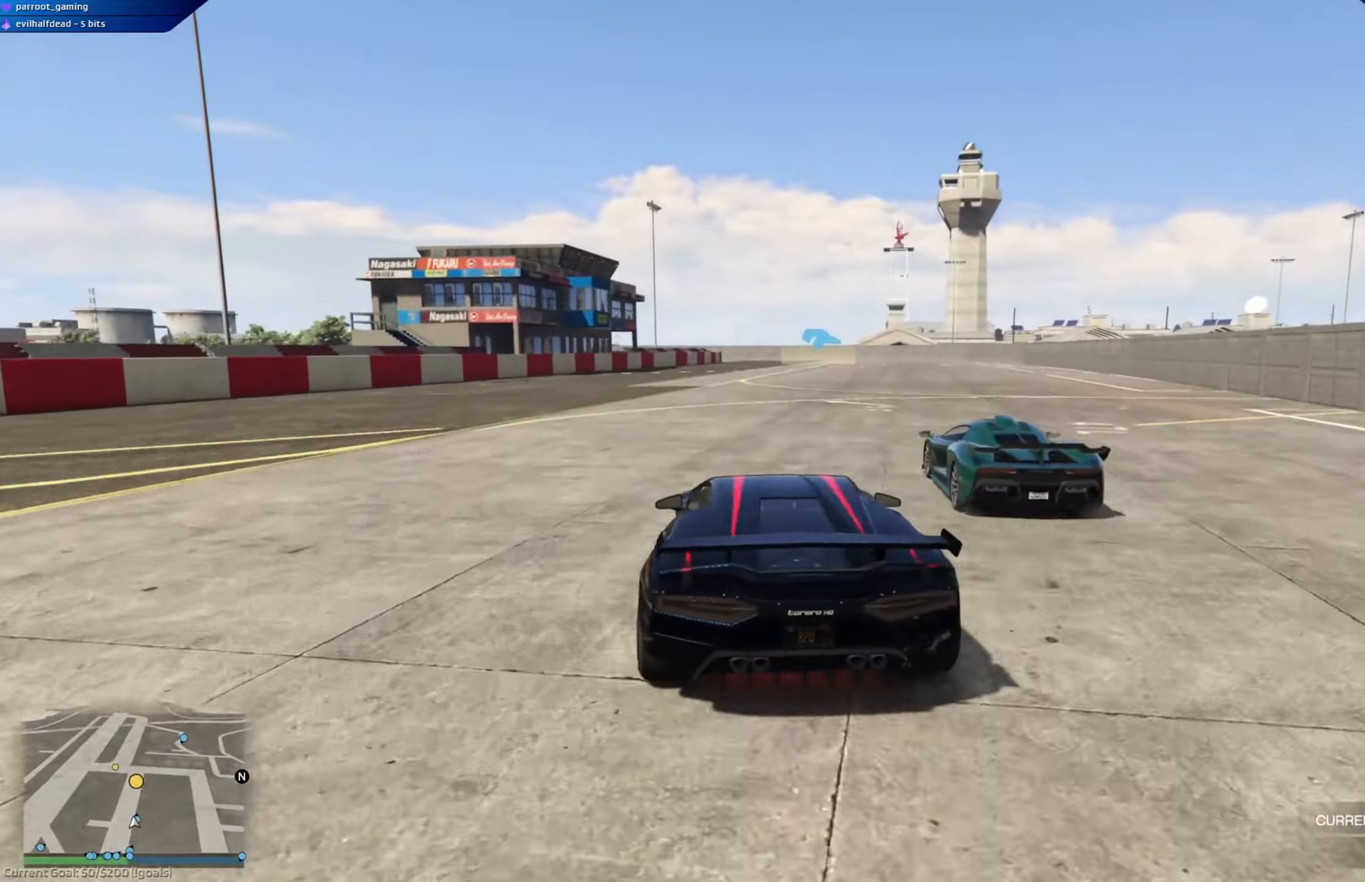
{"buttons": ["R2"], "left_stick": "center", "right_stick": "center", "events": []}
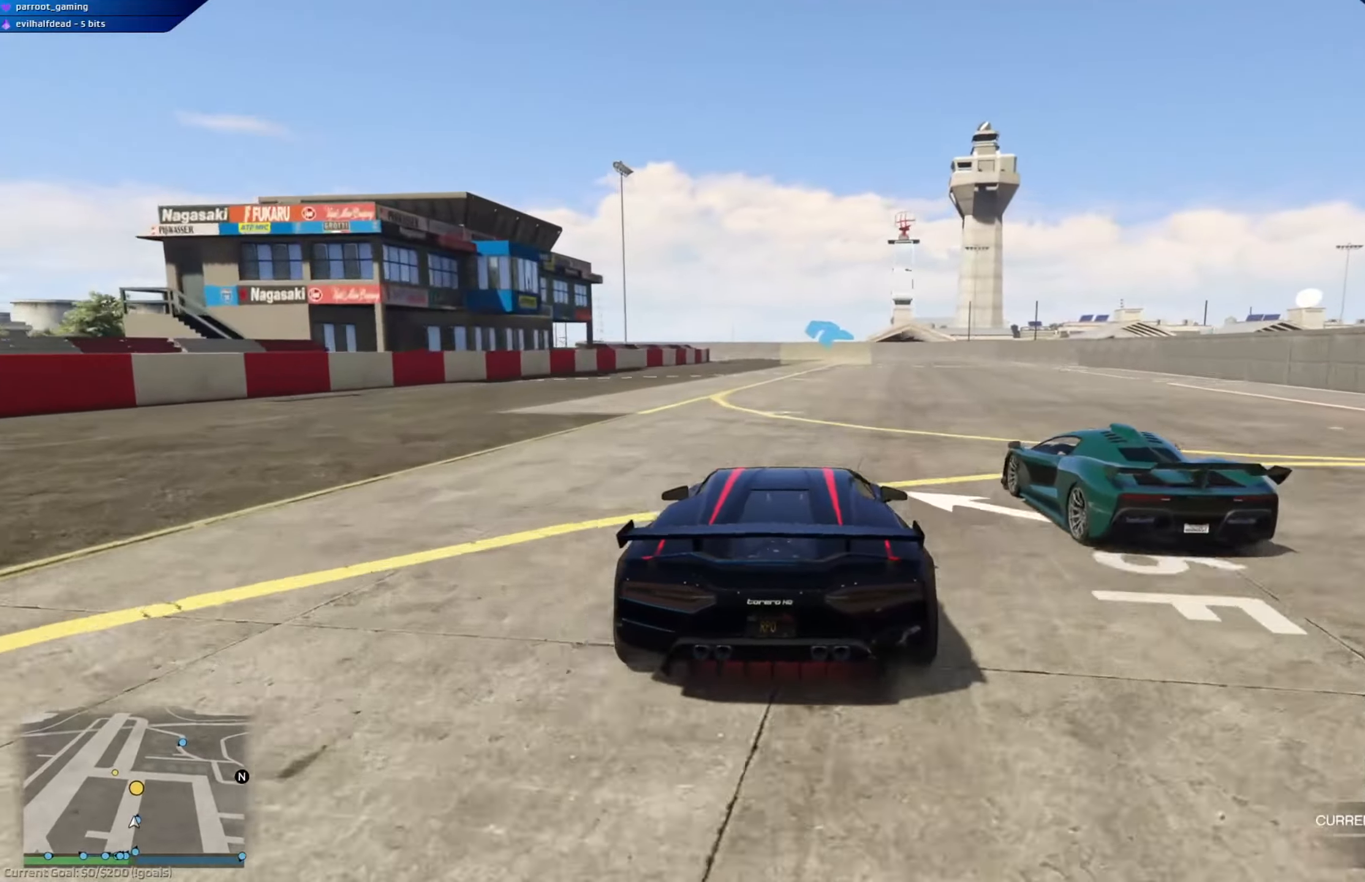
{"buttons": ["R2"], "left_stick": "center", "right_stick": "center", "events": []}
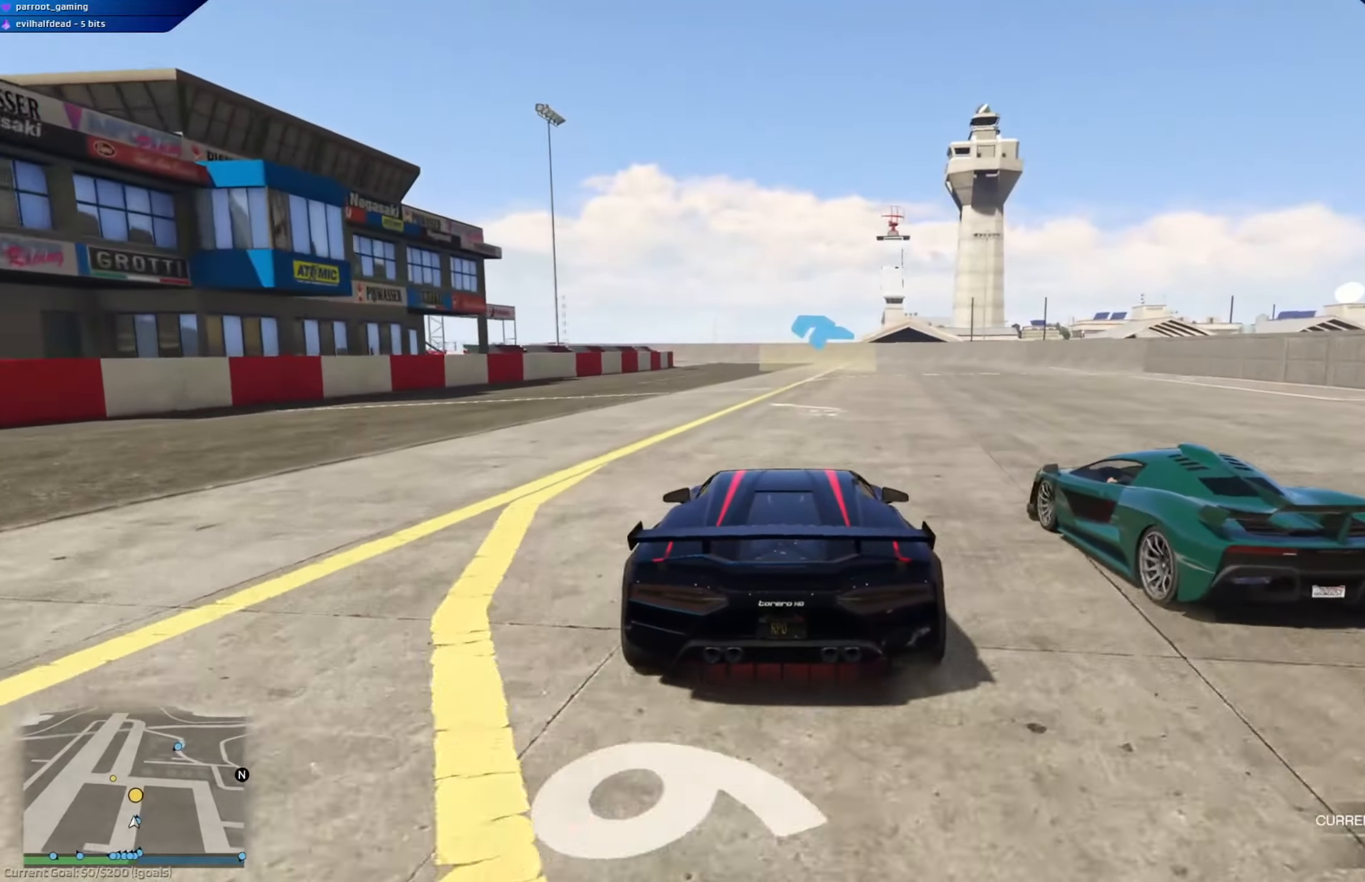
{"buttons": ["R2"], "left_stick": "center", "right_stick": "center", "events": [[17, "left_stick", "left"], [151, "left_stick", "center"]]}
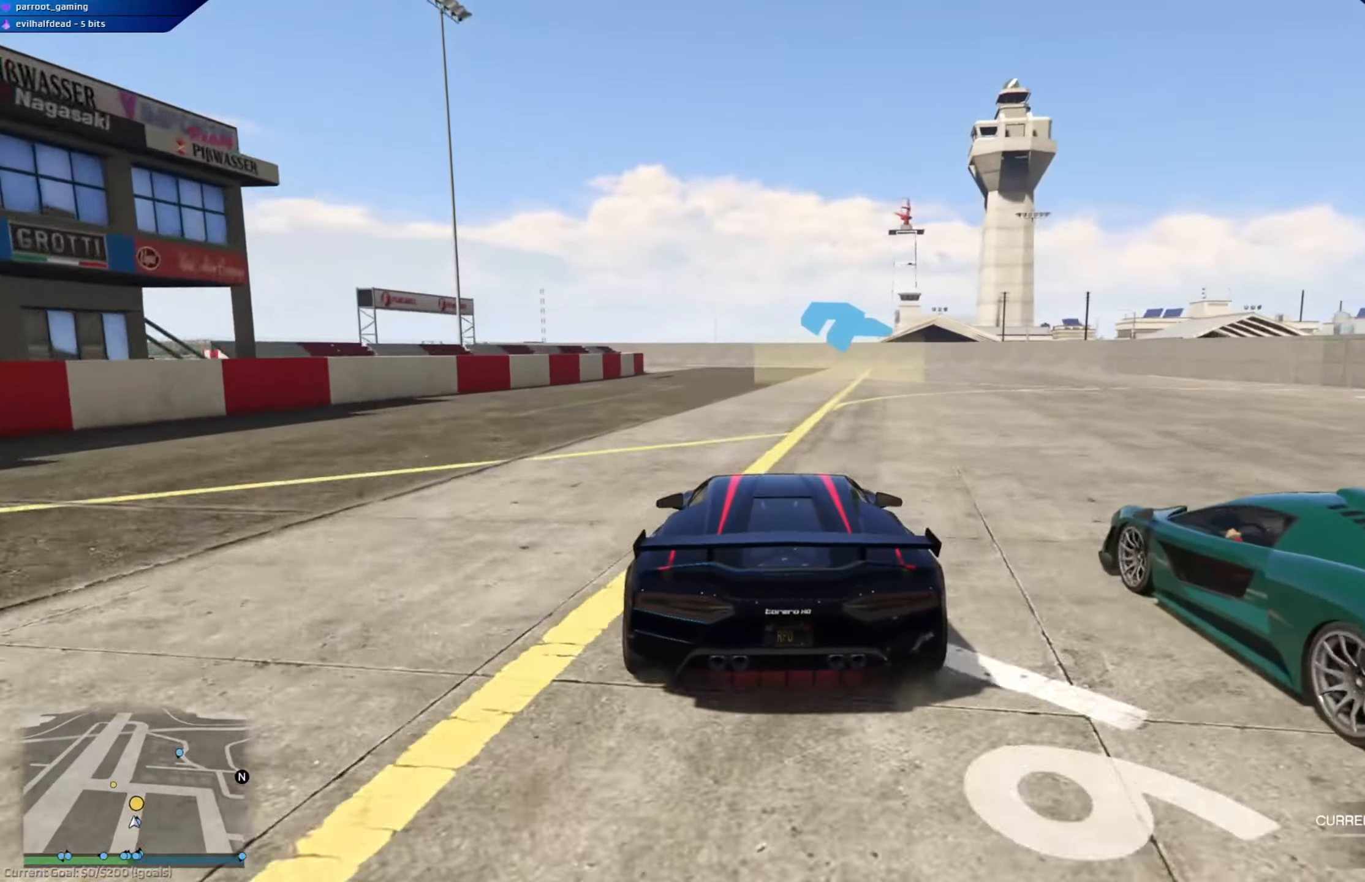
{"buttons": ["R2"], "left_stick": "center", "right_stick": "center", "events": [[33, "left_stick", "left"], [133, "left_stick", "center"], [317, "left_stick", "left"], [417, "left_stick", "center"]]}
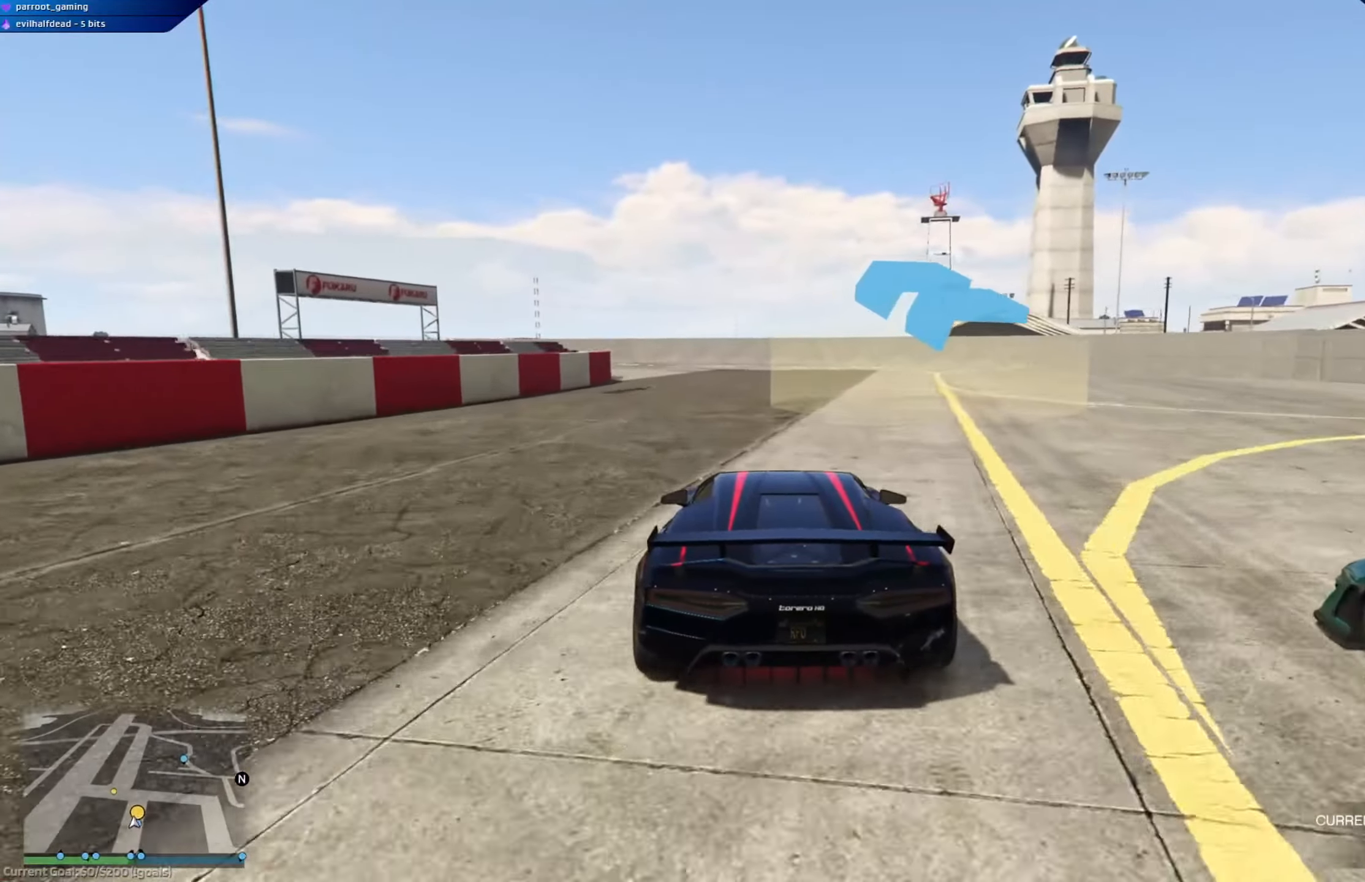
{"buttons": ["R2"], "left_stick": "center", "right_stick": "center", "events": [[84, "left_stick", "left"], [234, "left_stick", "center"], [317, "left_stick", "left"], [468, "left_stick", "center"]]}
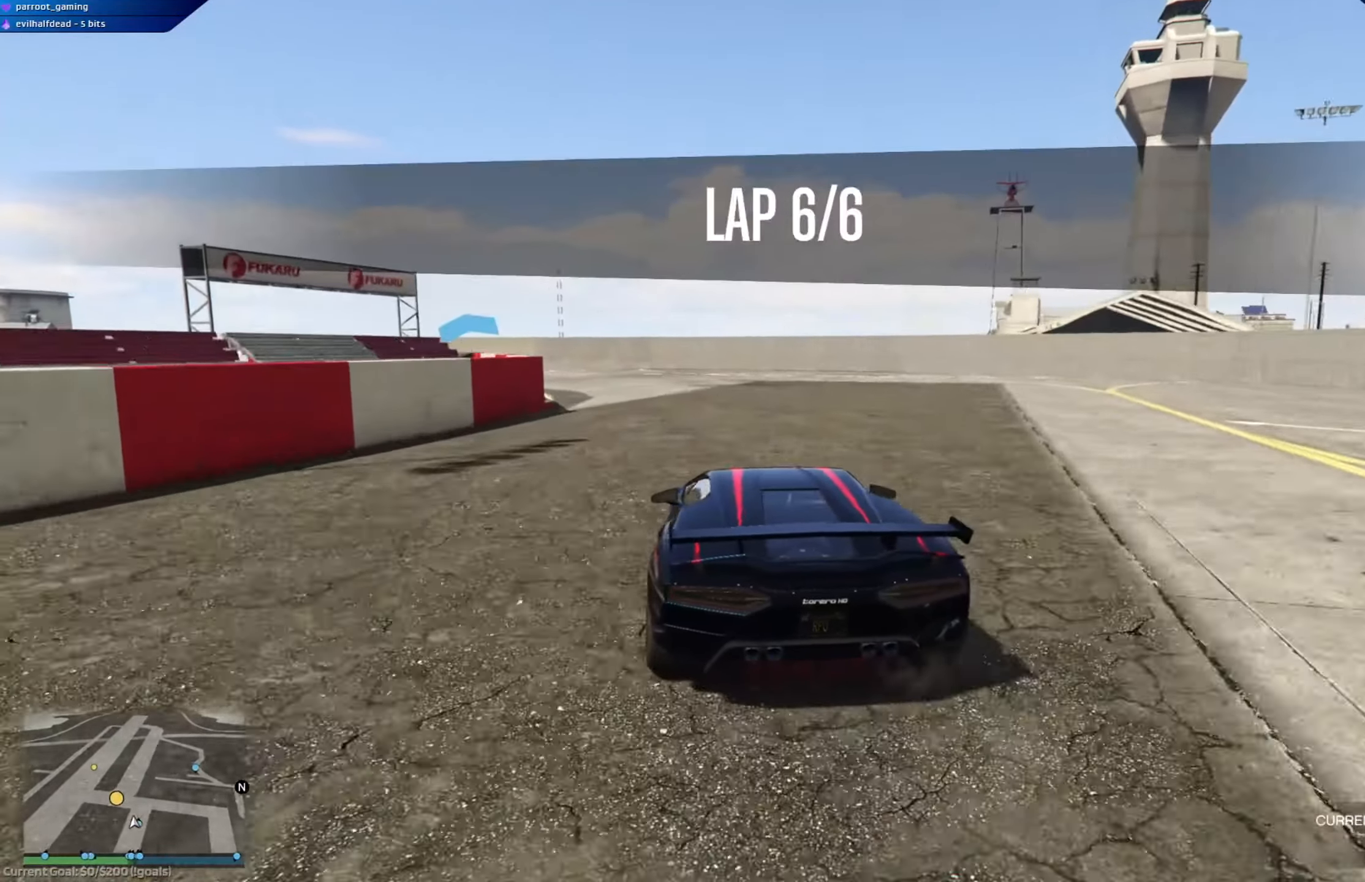
{"buttons": ["R2"], "left_stick": "left", "right_stick": "center", "events": [[50, "left_stick", "left"], [400, "left_stick", "center"], [500, "left_stick", "left"]]}
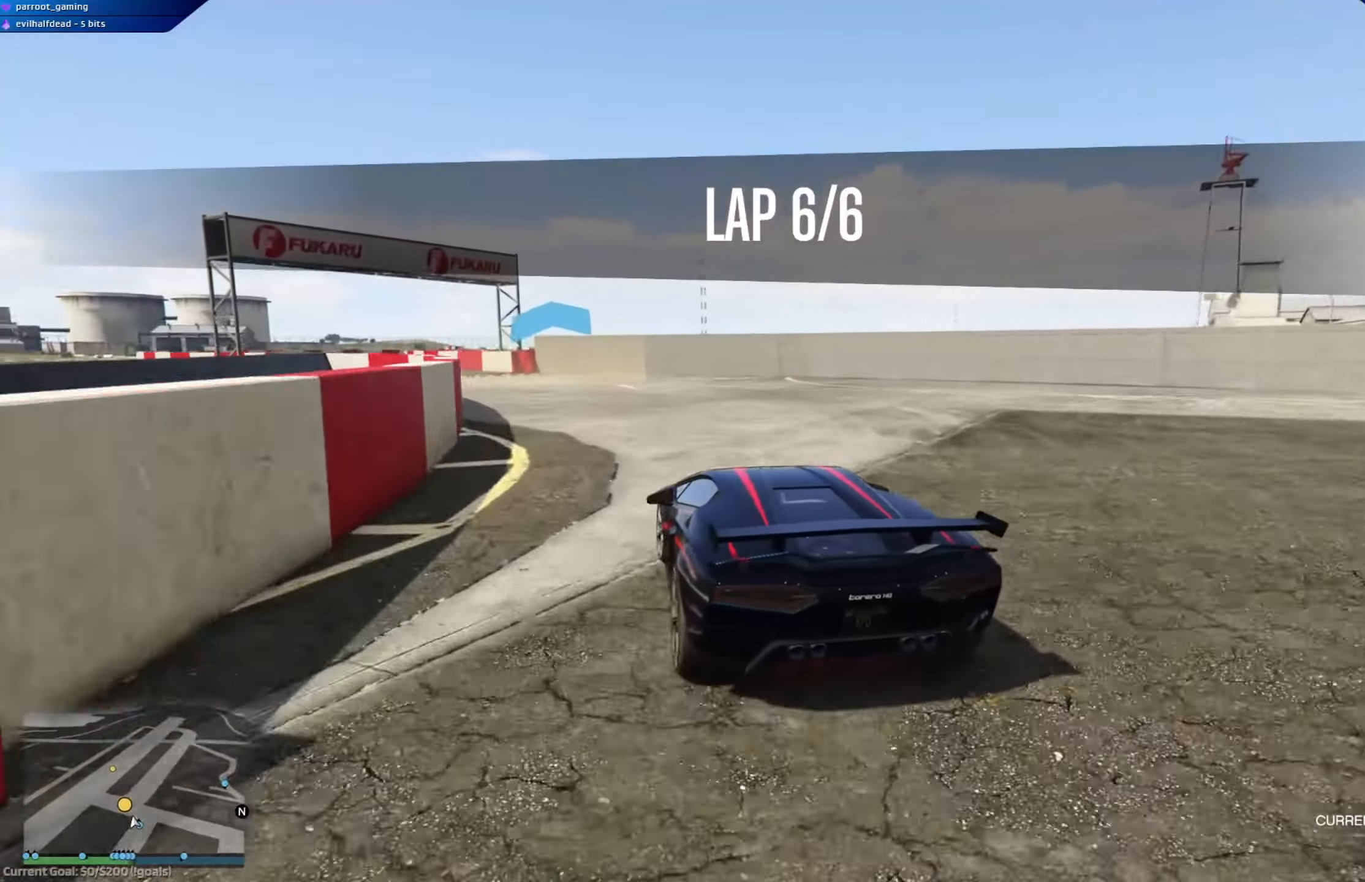
{"buttons": ["R2"], "left_stick": "center", "right_stick": "center", "events": [[417, "left_stick", "center"]]}
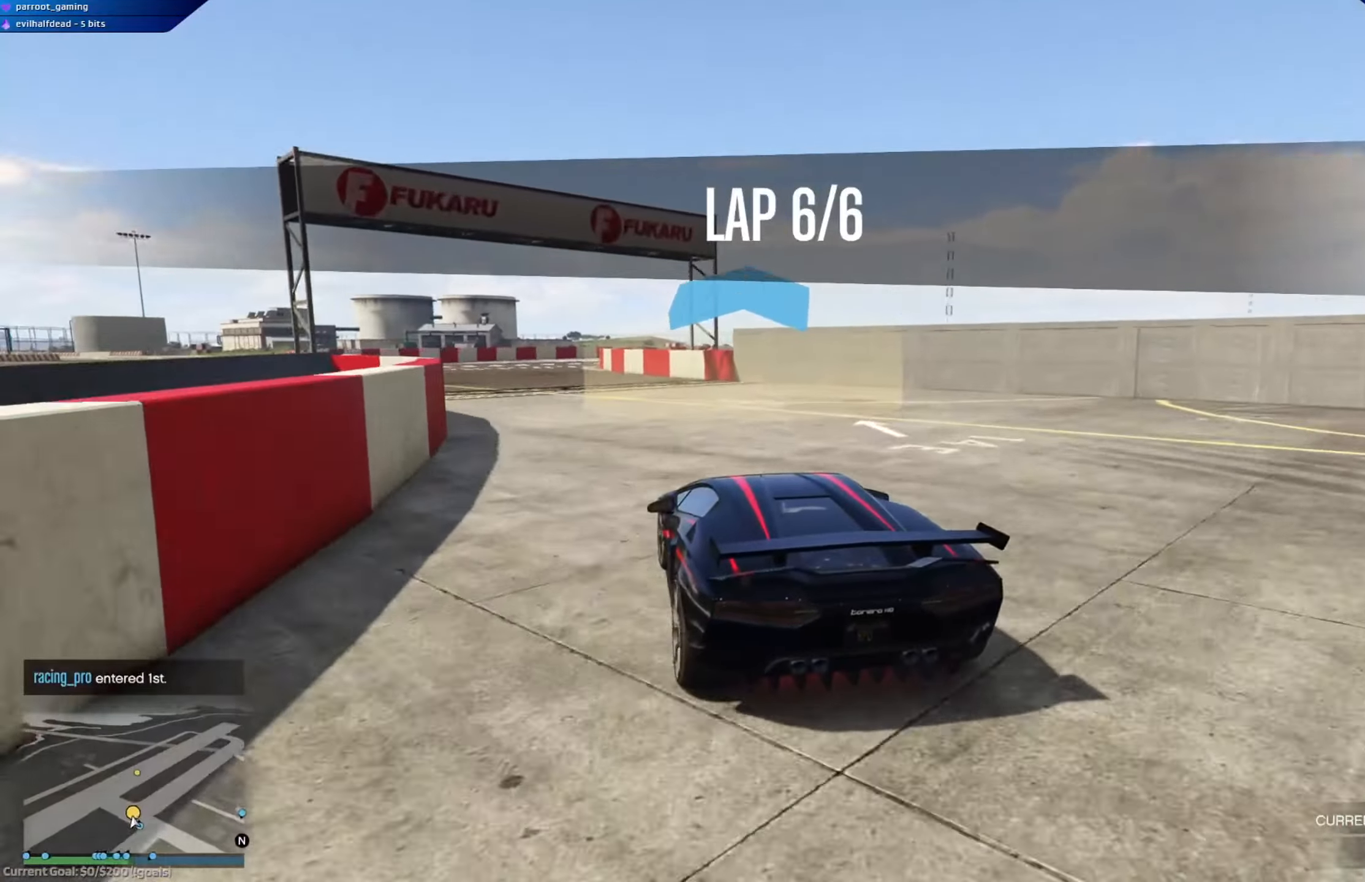
{"buttons": ["R2"], "left_stick": "up-left", "right_stick": "center", "events": [[133, "left_stick", "left"], [284, "left_stick", "center"], [467, "left_stick", "up-left"]]}
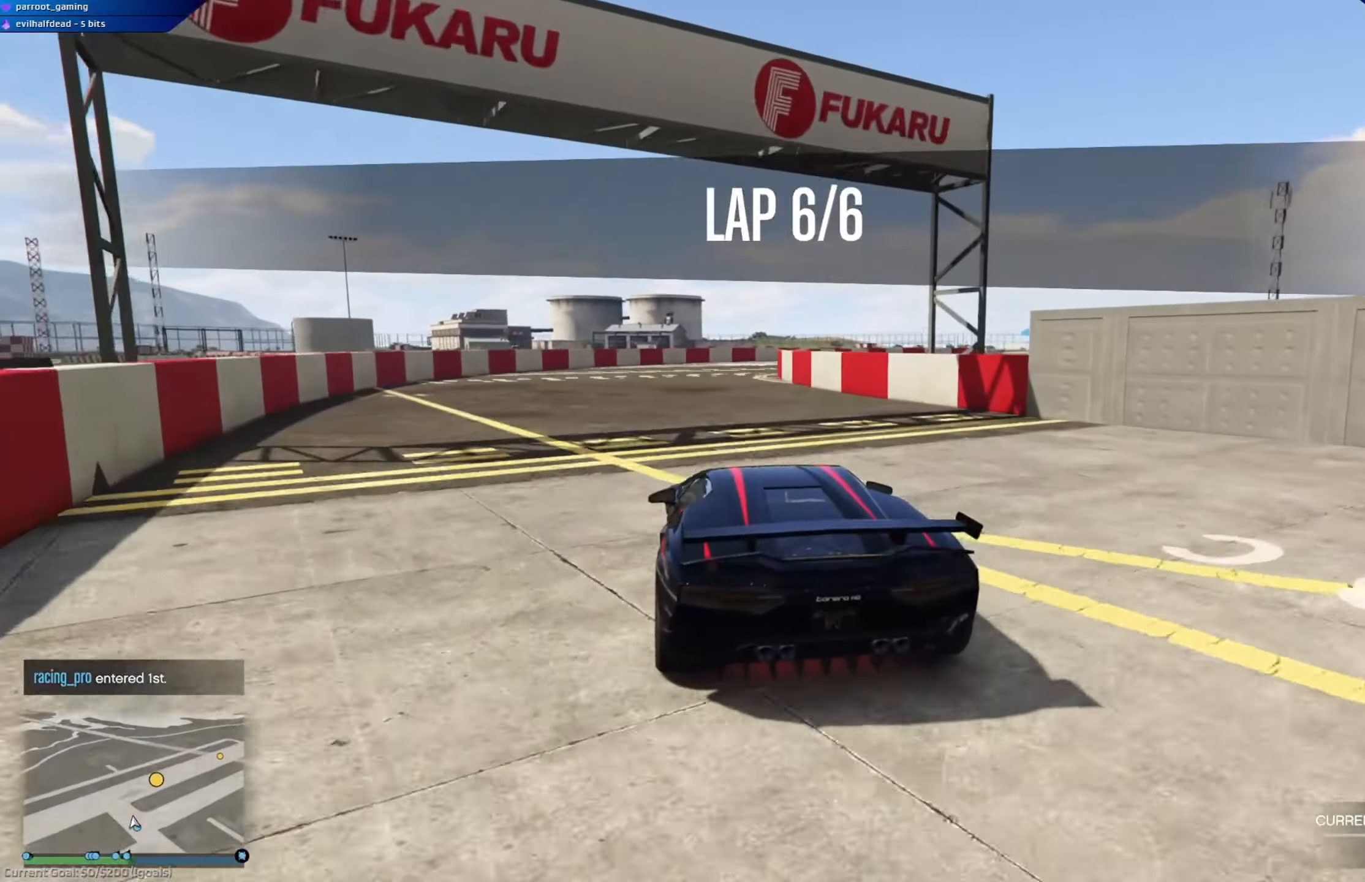
{"buttons": ["R2"], "left_stick": "center", "right_stick": "center", "events": [[84, "left_stick", "center"], [234, "left_stick", "down-right"], [417, "left_stick", "center"]]}
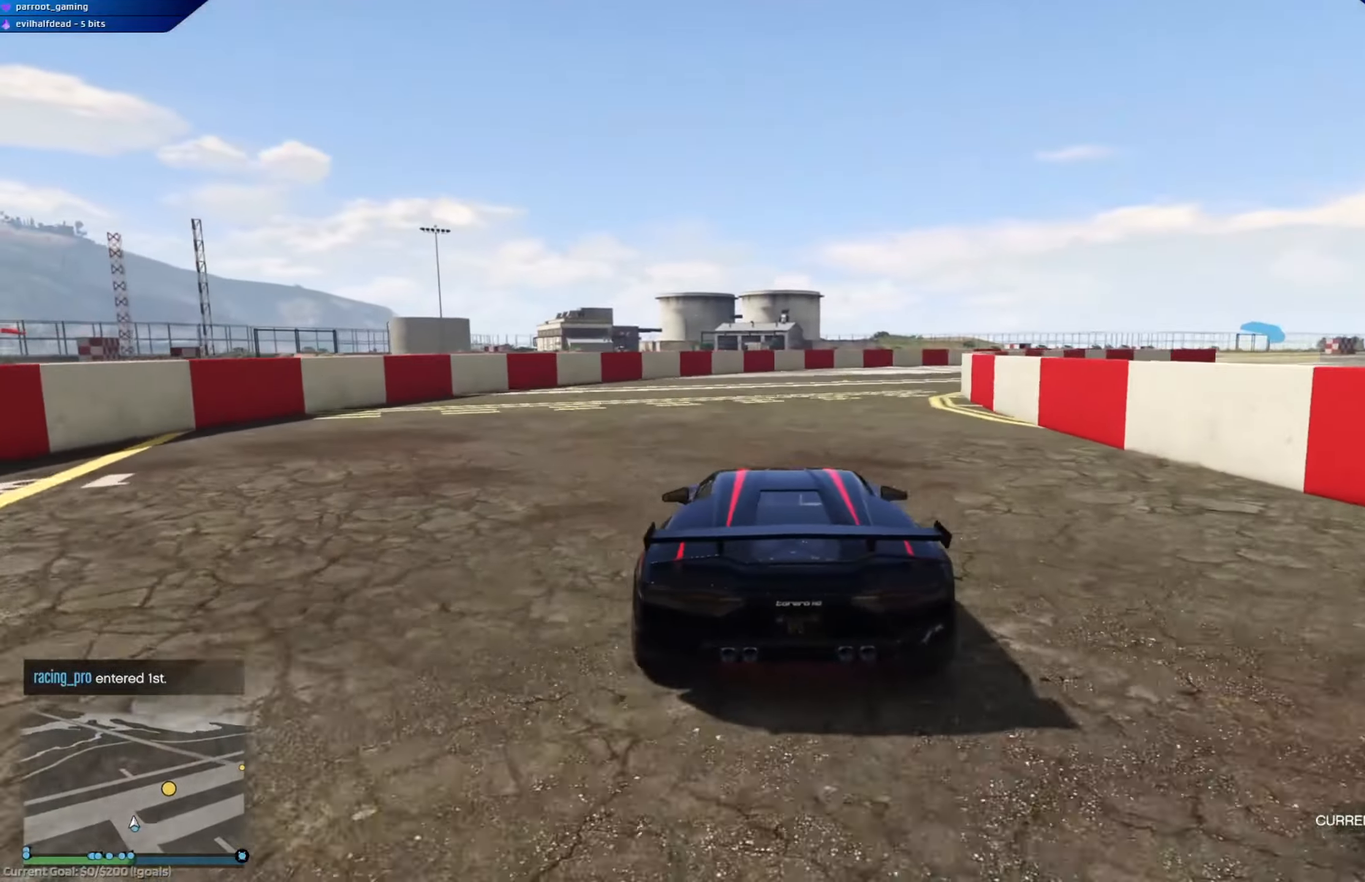
{"buttons": ["R2"], "left_stick": "center", "right_stick": "center", "events": [[33, "left_stick", "down-right"], [183, "left_stick", "center"], [283, "left_stick", "right"], [466, "left_stick", "center"]]}
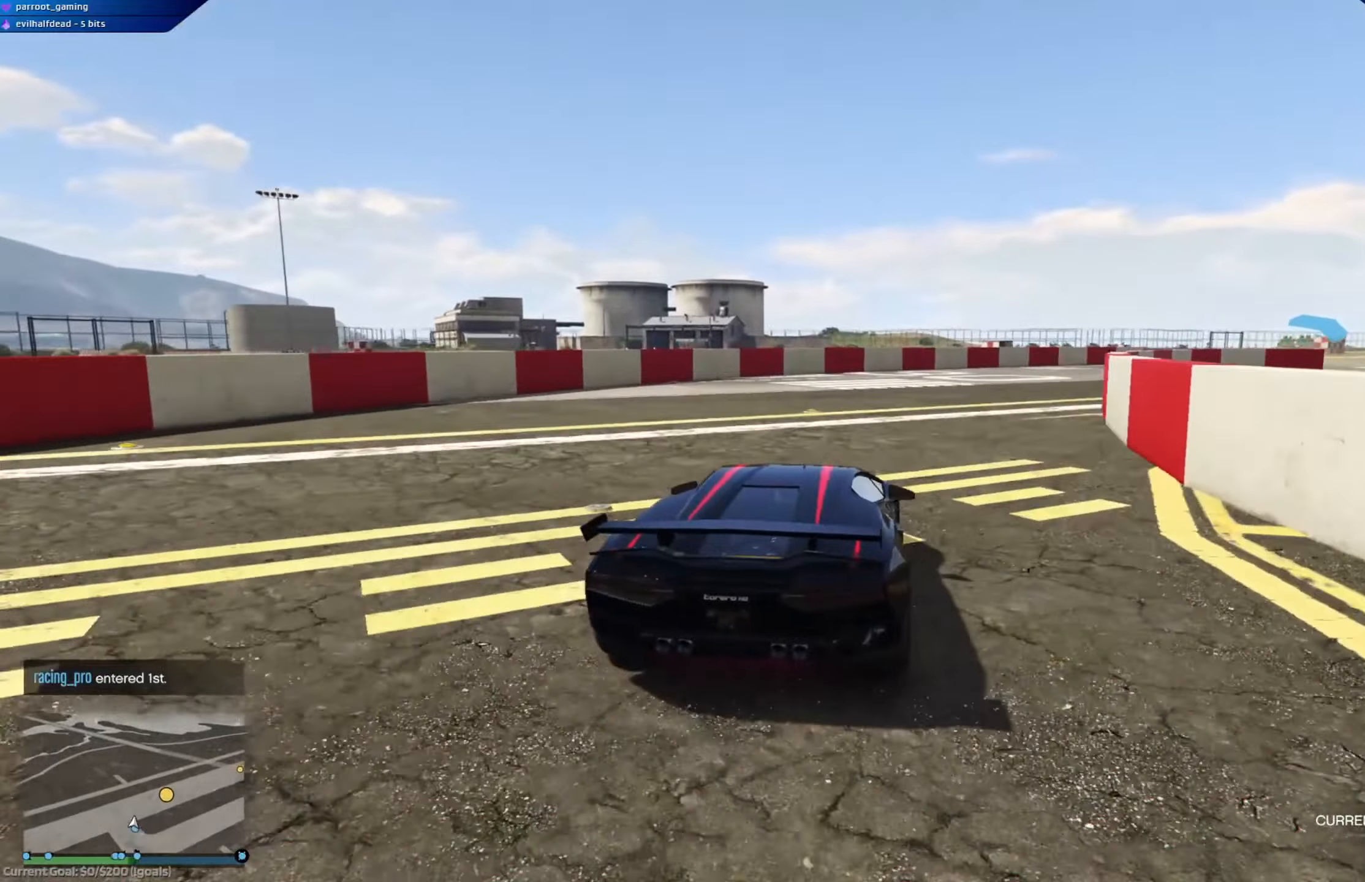
{"buttons": ["R2"], "left_stick": "center", "right_stick": "center", "events": [[66, "left_stick", "down-right"], [233, "left_stick", "center"], [317, "left_stick", "down-right"], [483, "left_stick", "center"]]}
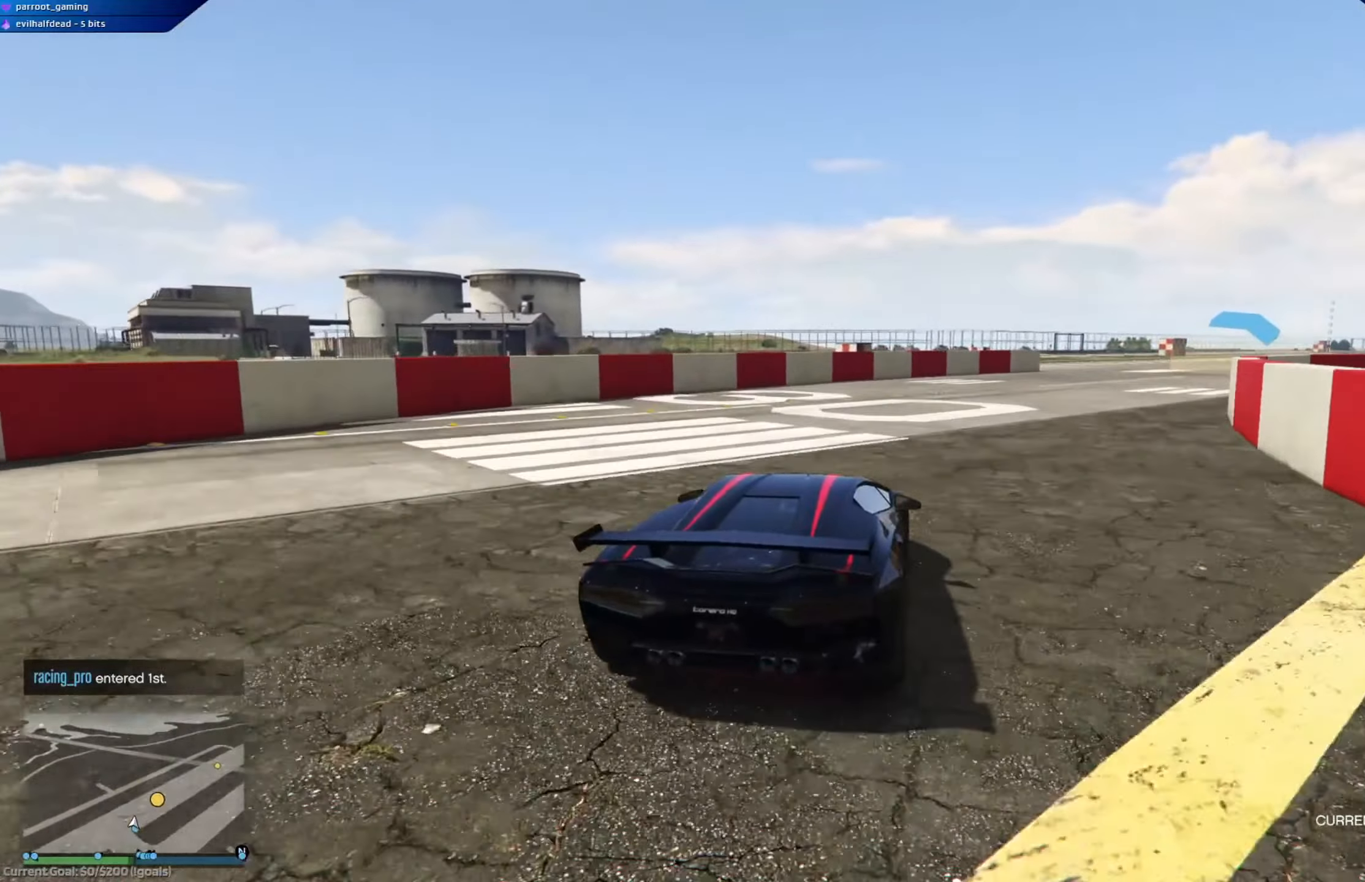
{"buttons": ["R2"], "left_stick": "center", "right_stick": "center", "events": [[84, "left_stick", "down-right"], [234, "left_stick", "center"], [334, "left_stick", "down-right"], [501, "left_stick", "center"]]}
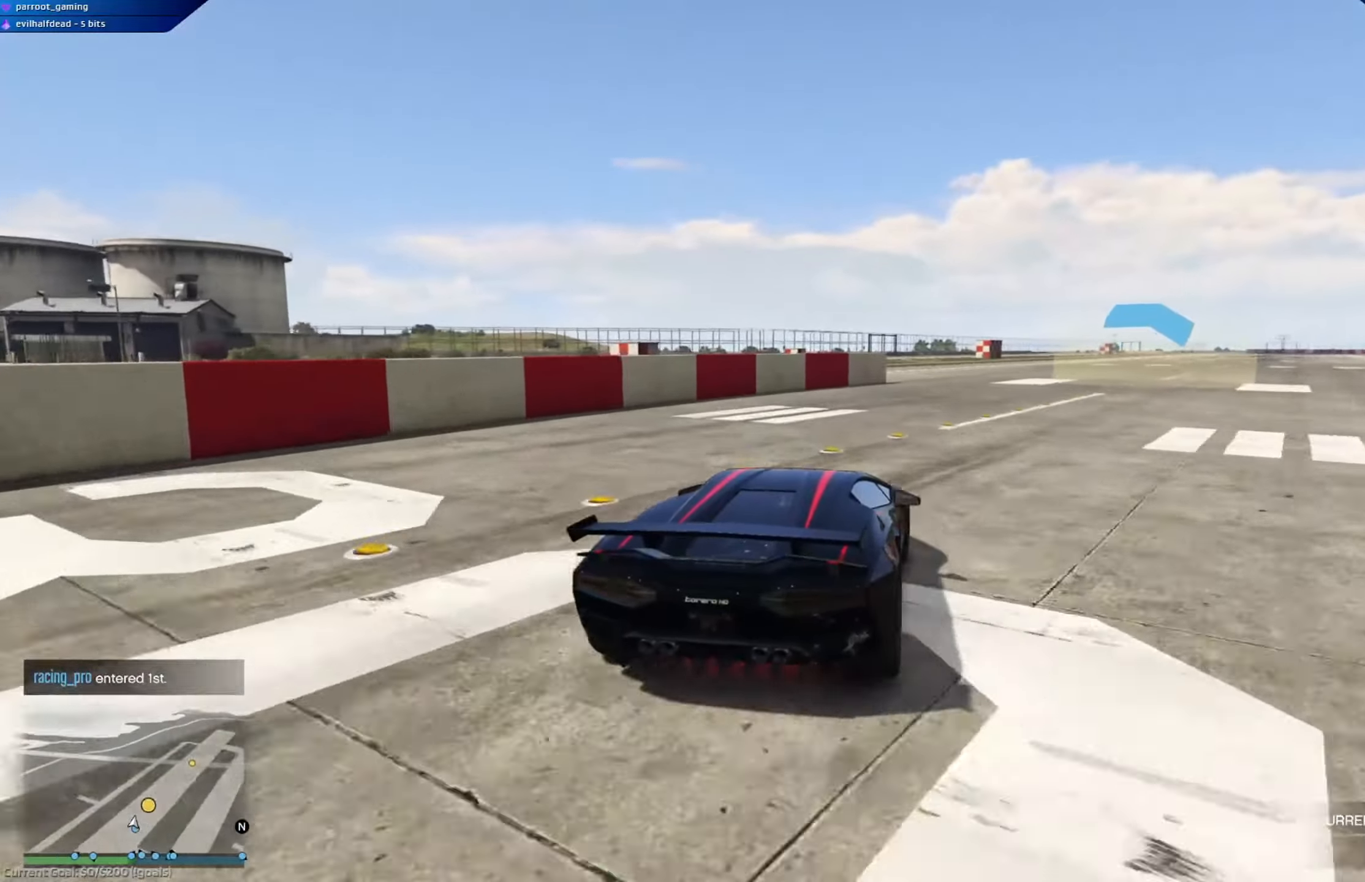
{"buttons": ["R2"], "left_stick": "right", "right_stick": "center", "events": [[116, "left_stick", "right"], [267, "left_stick", "center"], [417, "left_stick", "right"]]}
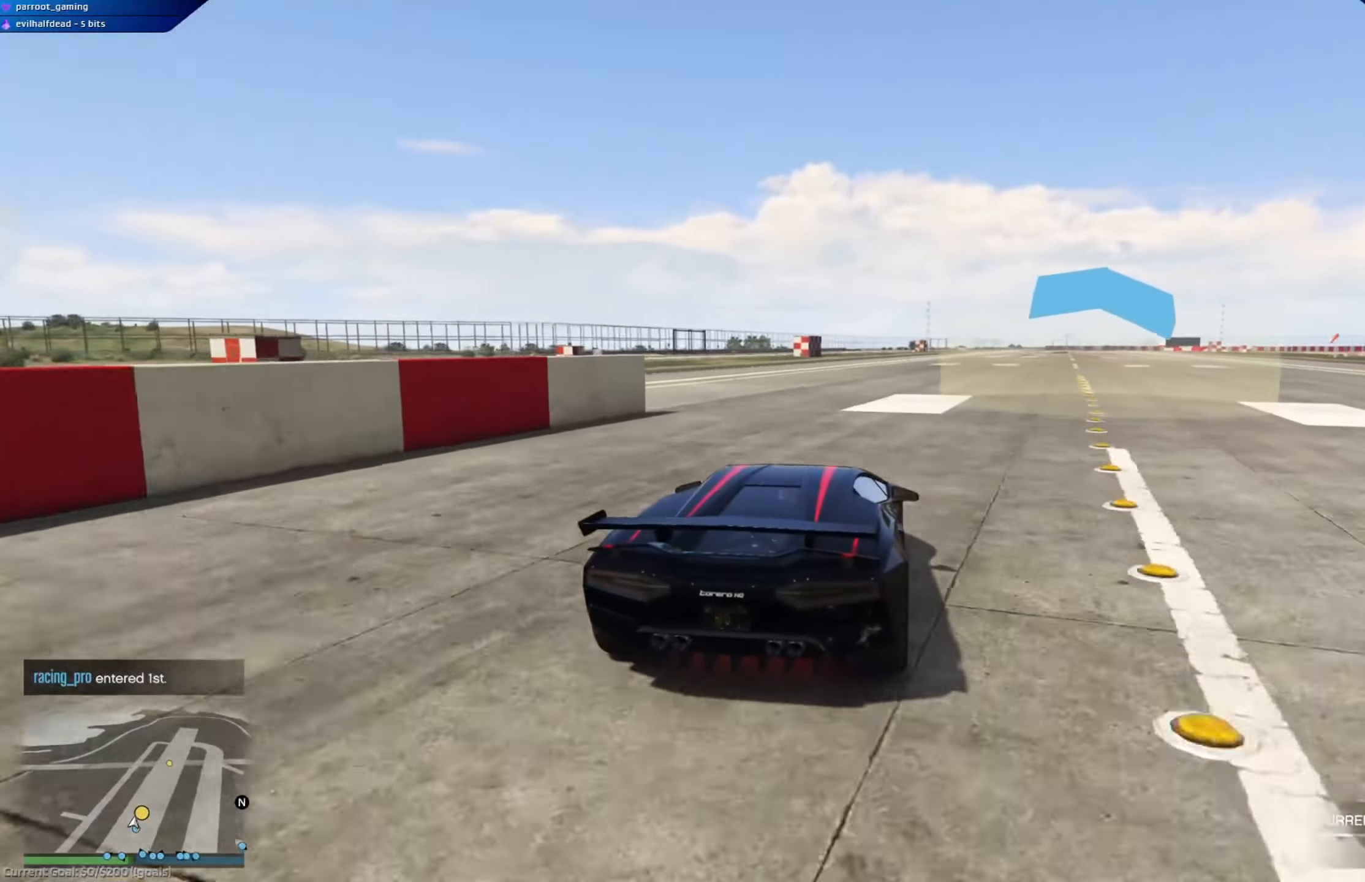
{"buttons": ["R2"], "left_stick": "center", "right_stick": "center", "events": [[100, "left_stick", "center"], [267, "left_stick", "right"], [451, "left_stick", "center"]]}
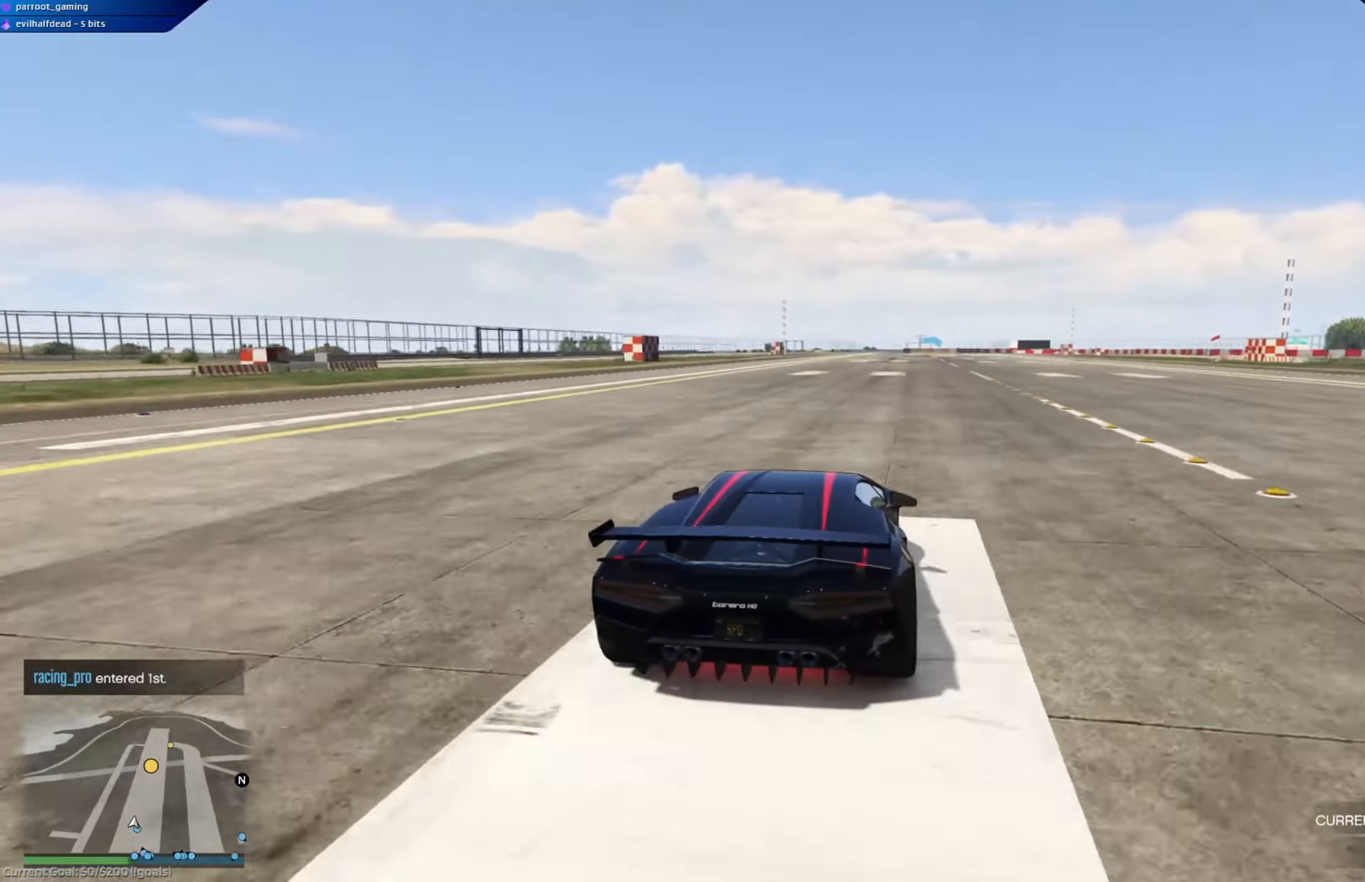
{"buttons": ["R2", "R3"], "left_stick": "center", "right_stick": "center", "events": [[400, "R3", "down"]]}
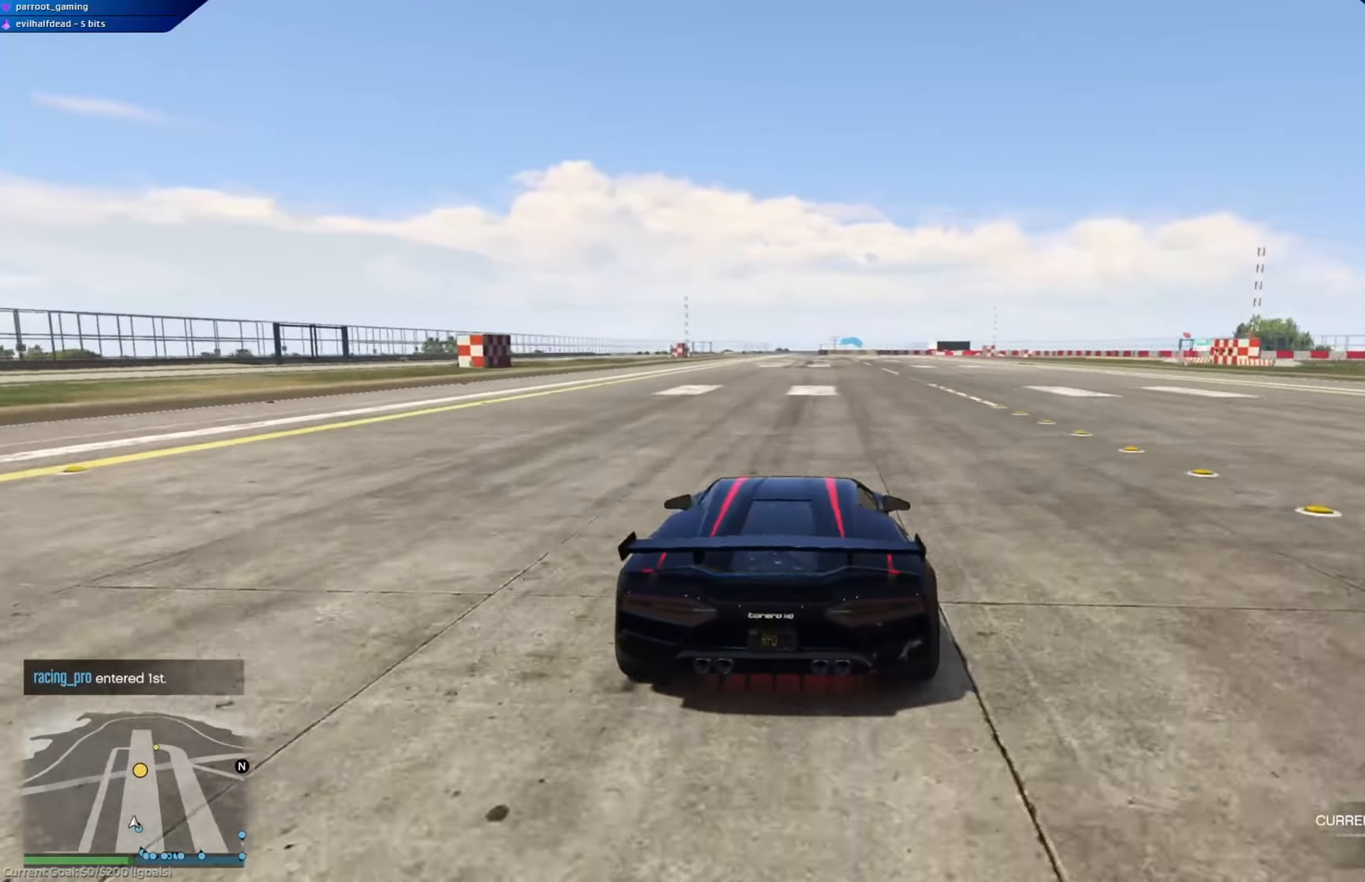
{"buttons": ["R2"], "left_stick": "center", "right_stick": "center", "events": [[300, "left_stick", "right"], [384, "left_stick", "center"], [417, "R3", "up"]]}